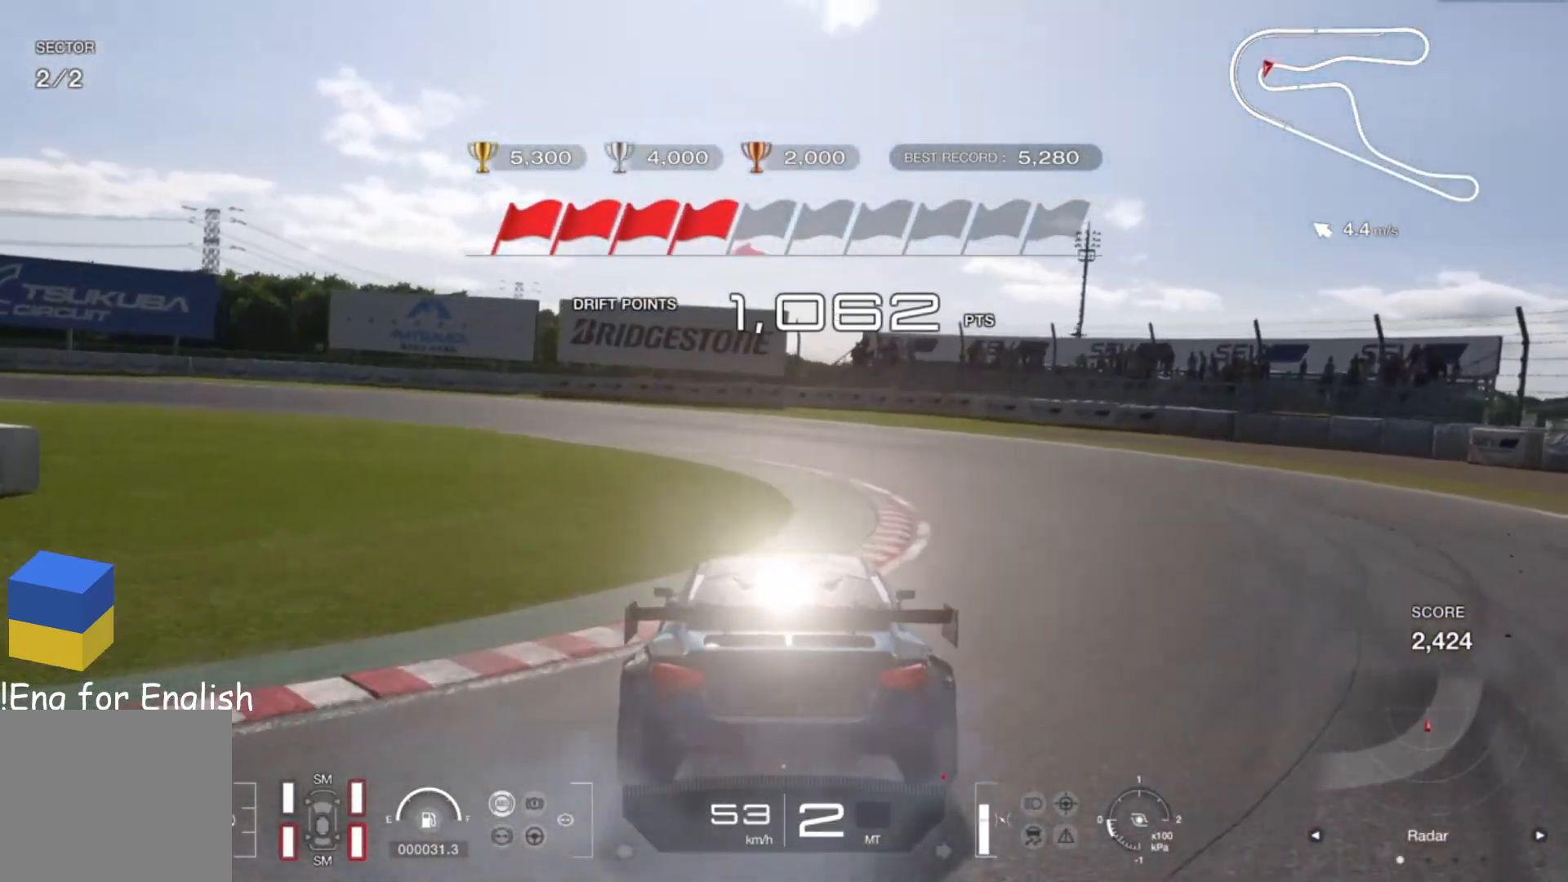
Gameplay with a controller (PlayStation layout); each line is a JSON object with the inputs held at the frame after it. "events" lists button and stick changes between this image and that frame as [ms after this image, input, new state], when the widget could be followed in between.
{"buttons": [], "left_stick": "right", "right_stick": "up", "events": [[140, "right_stick", "center"], [160, "left_stick", "left"], [300, "left_stick", "center"], [300, "right_stick", "up"], [480, "left_stick", "right"]]}
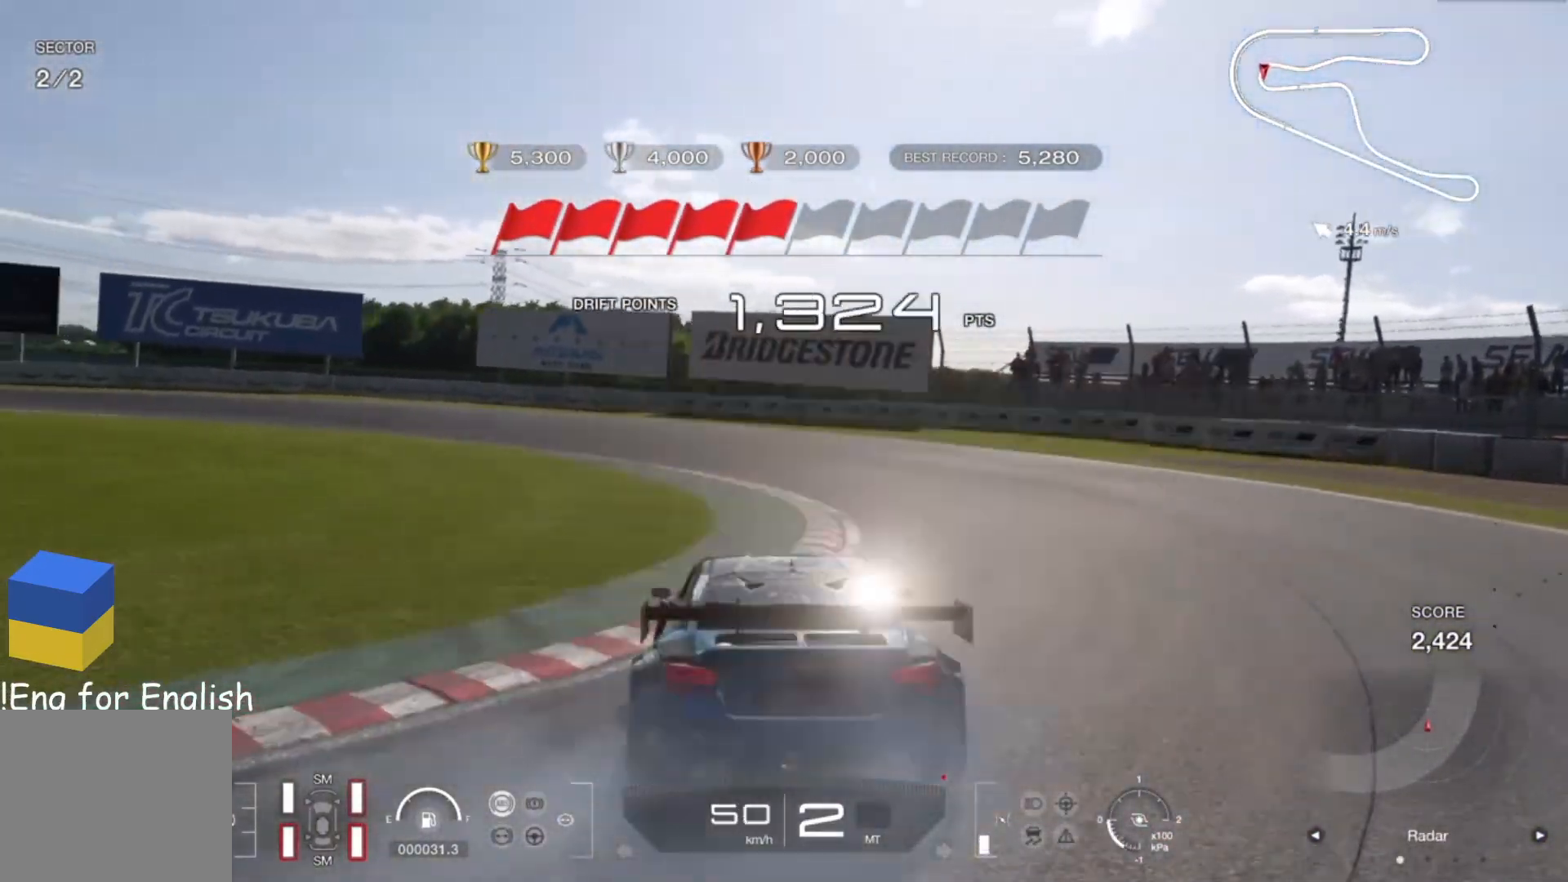
{"buttons": [], "left_stick": "left", "right_stick": "up", "events": [[180, "left_stick", "center"], [280, "left_stick", "right"], [360, "right_stick", "center"], [420, "left_stick", "left"], [500, "right_stick", "up"]]}
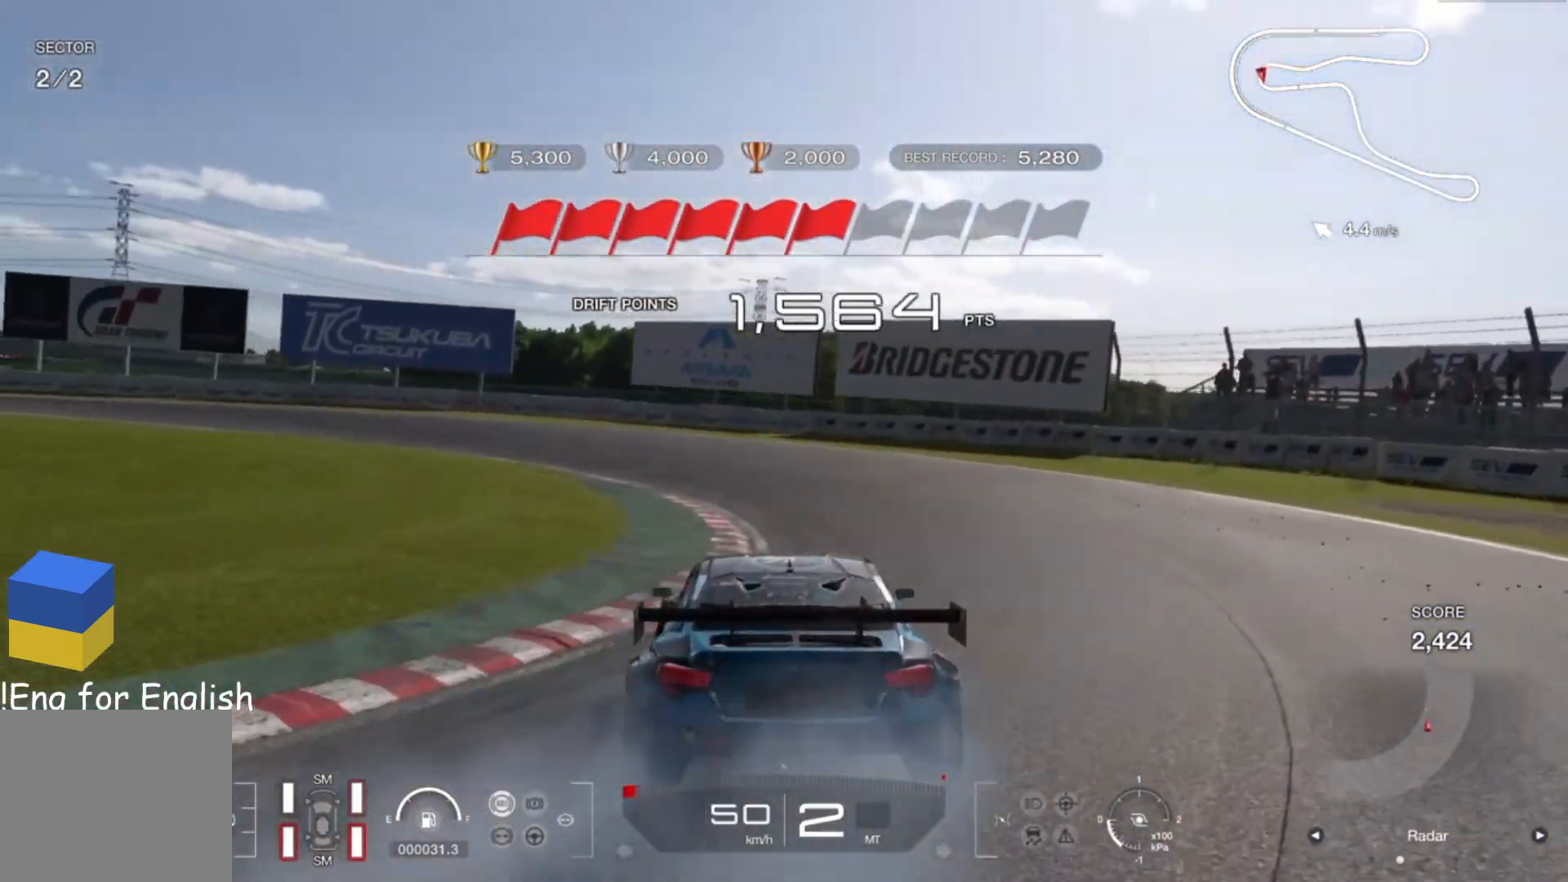
{"buttons": [], "left_stick": "center", "right_stick": "center", "events": [[40, "left_stick", "center"], [180, "left_stick", "right"], [380, "left_stick", "center"], [500, "right_stick", "center"]]}
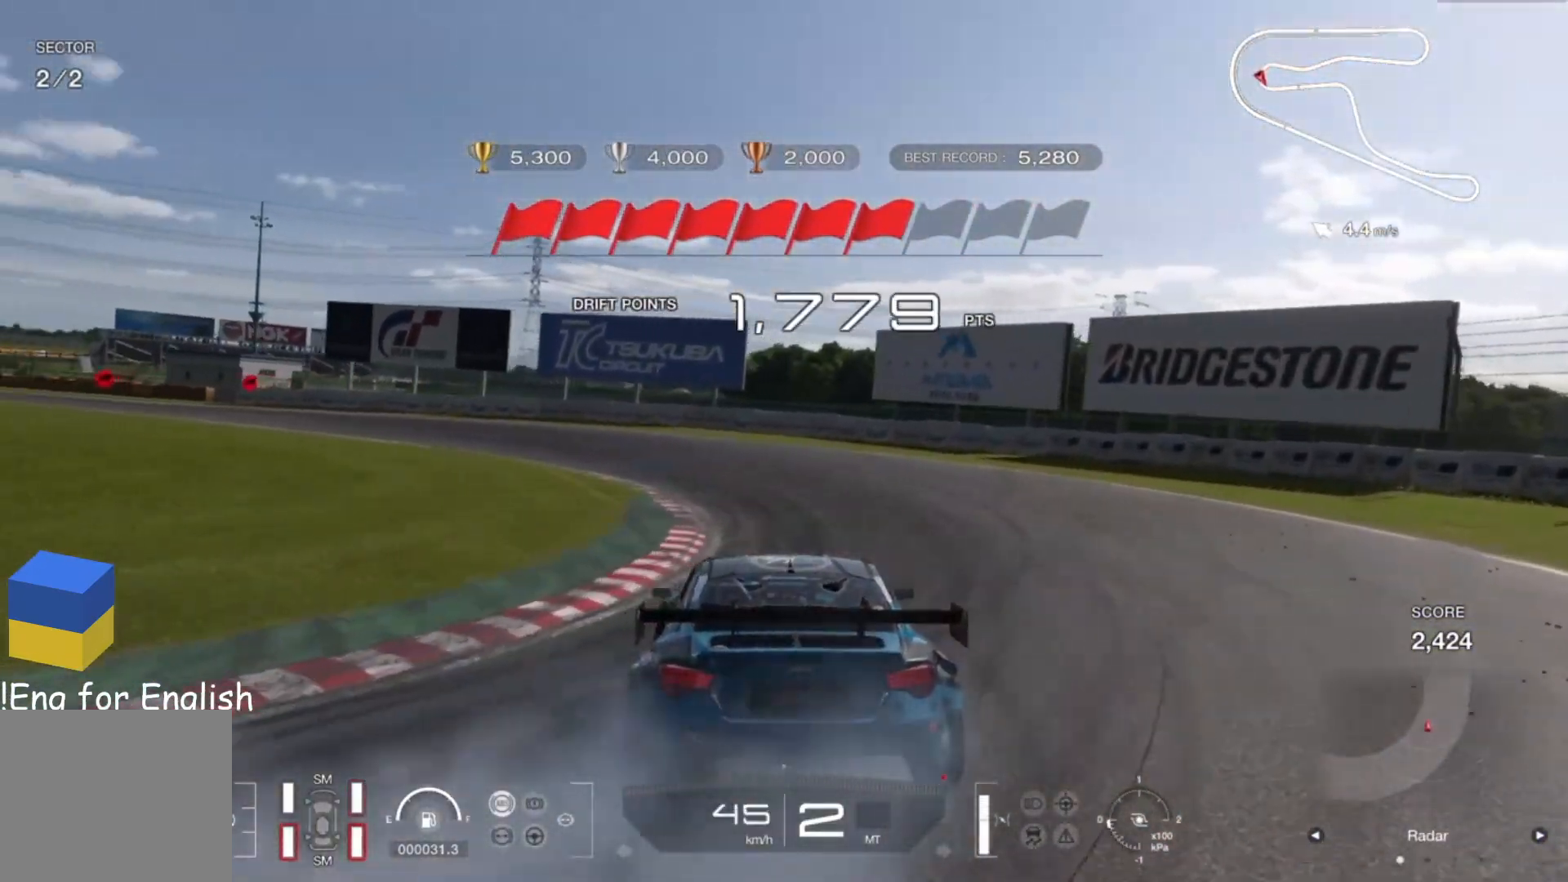
{"buttons": [], "left_stick": "right", "right_stick": "up", "events": [[20, "left_stick", "right"], [60, "right_stick", "up"], [160, "left_stick", "center"], [240, "left_stick", "right"]]}
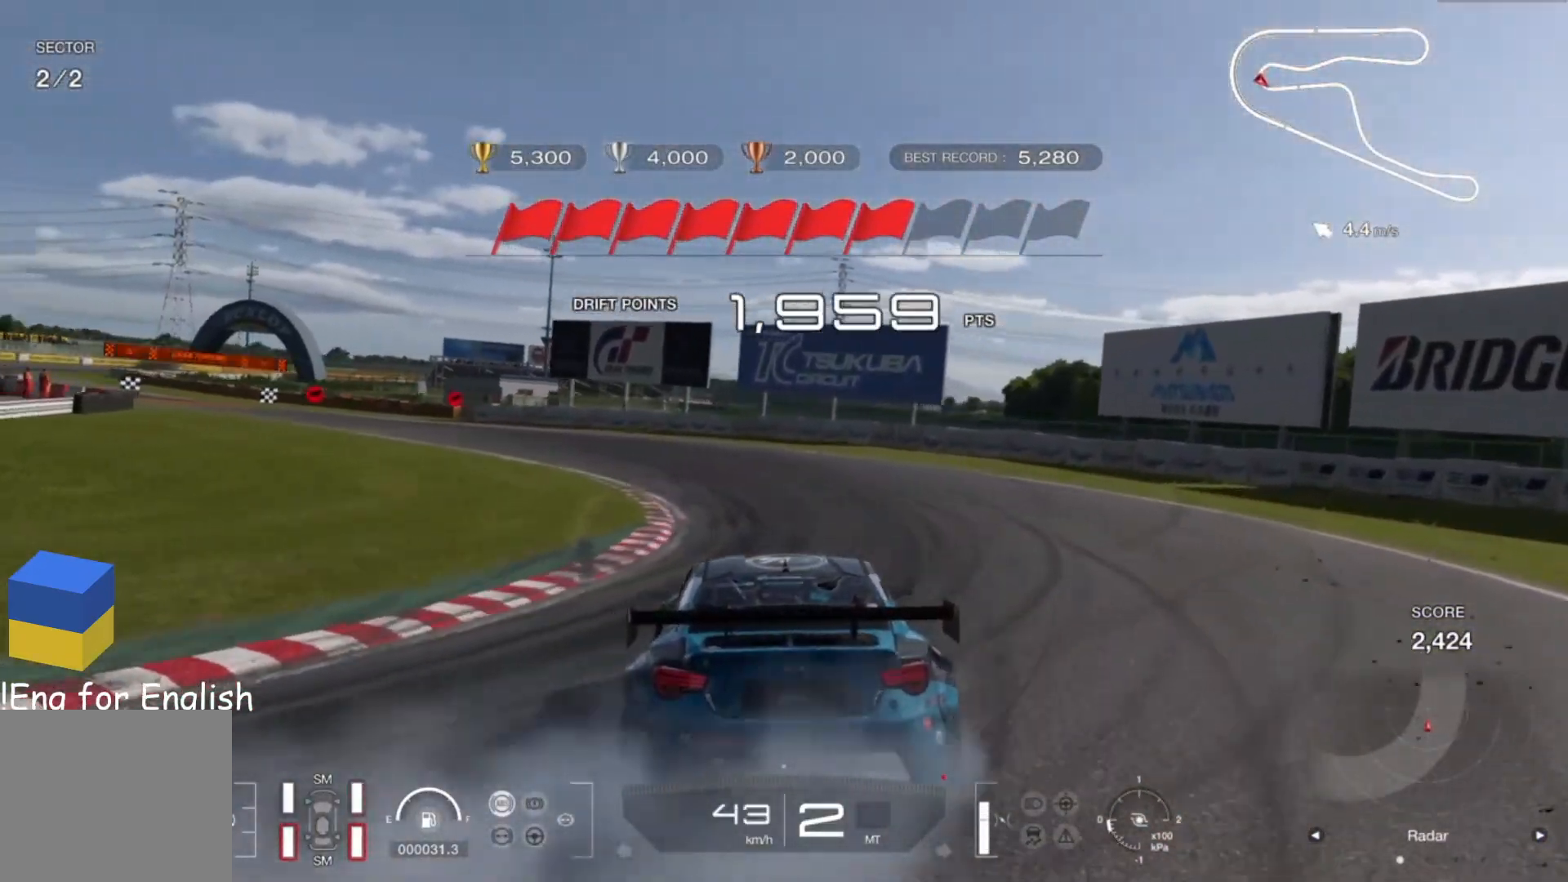
{"buttons": [], "left_stick": "right", "right_stick": "up", "events": [[20, "left_stick", "center"], [340, "left_stick", "right"], [400, "right_stick", "center"], [460, "right_stick", "up"]]}
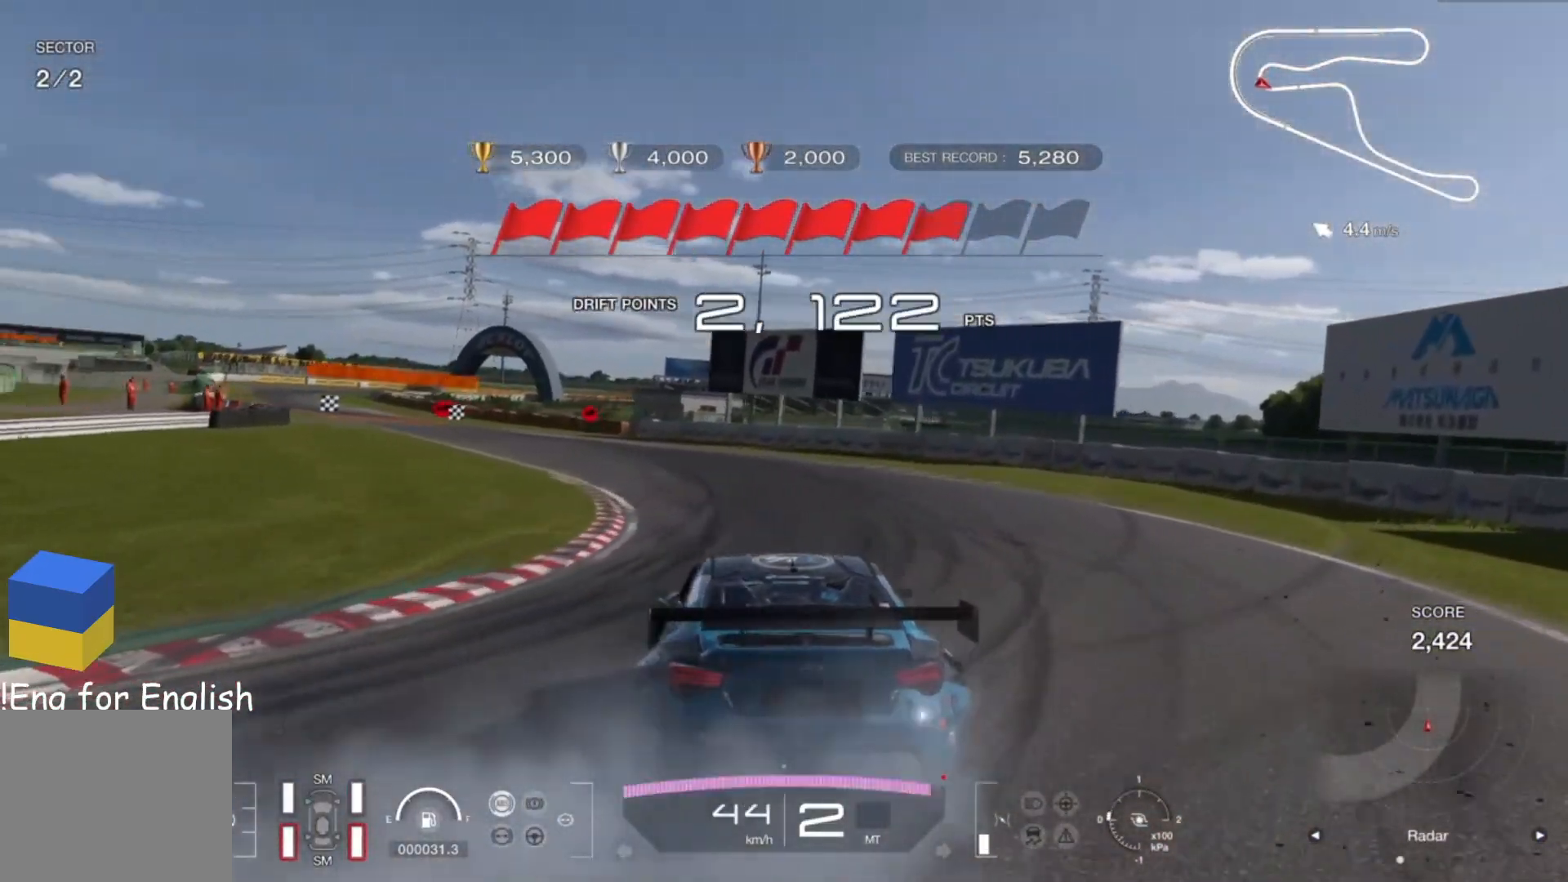
{"buttons": [], "left_stick": "right", "right_stick": "up", "events": []}
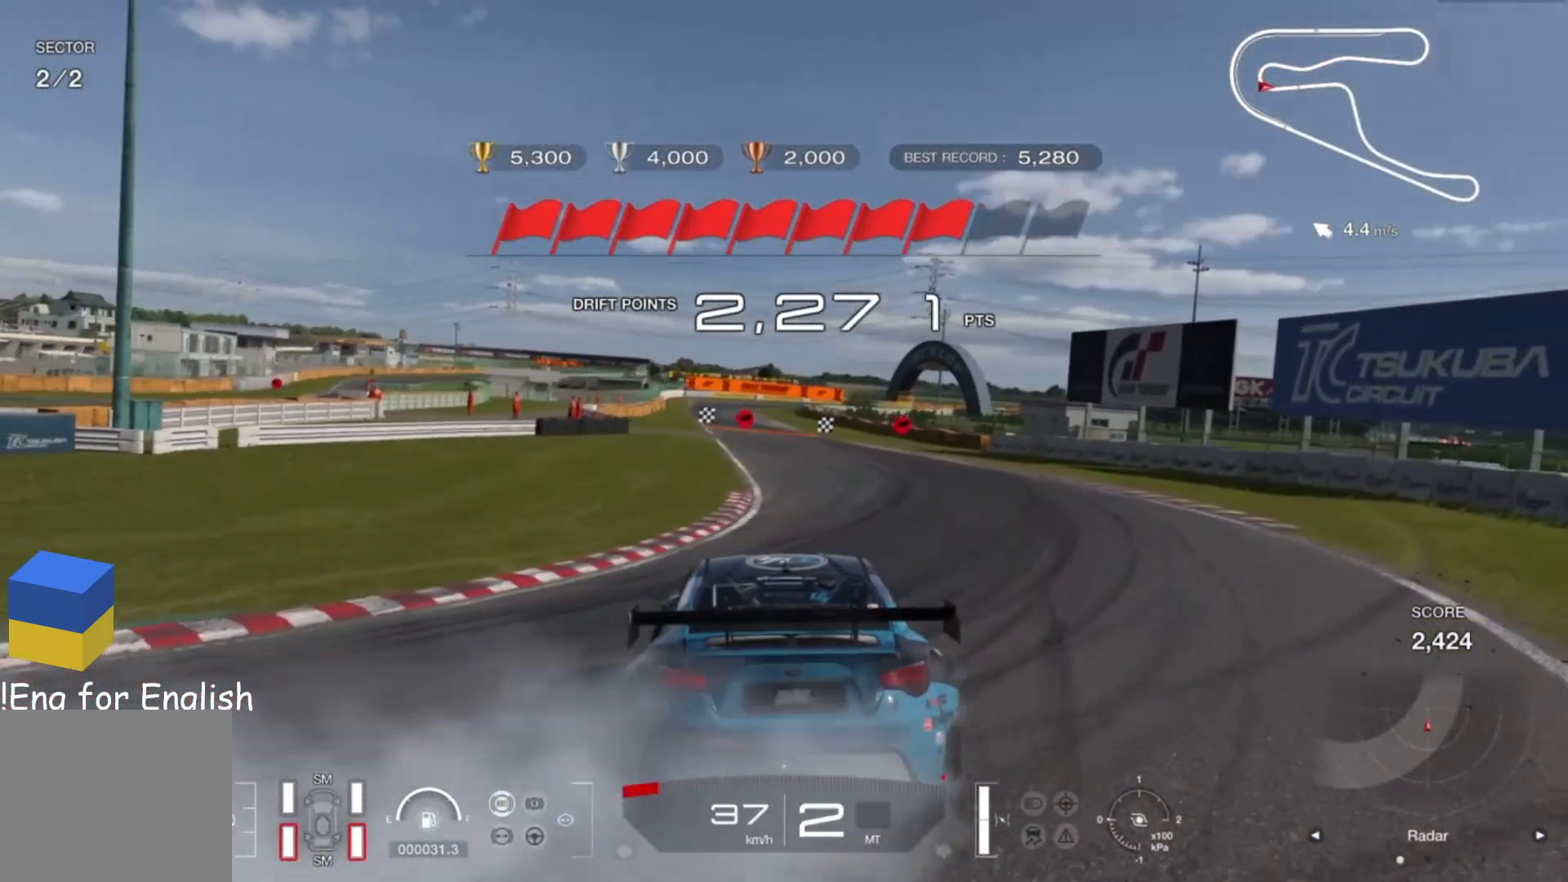
{"buttons": [], "left_stick": "right", "right_stick": "up-right", "events": [[80, "left_stick", "center"], [120, "right_stick", "up-right"], [260, "left_stick", "right"]]}
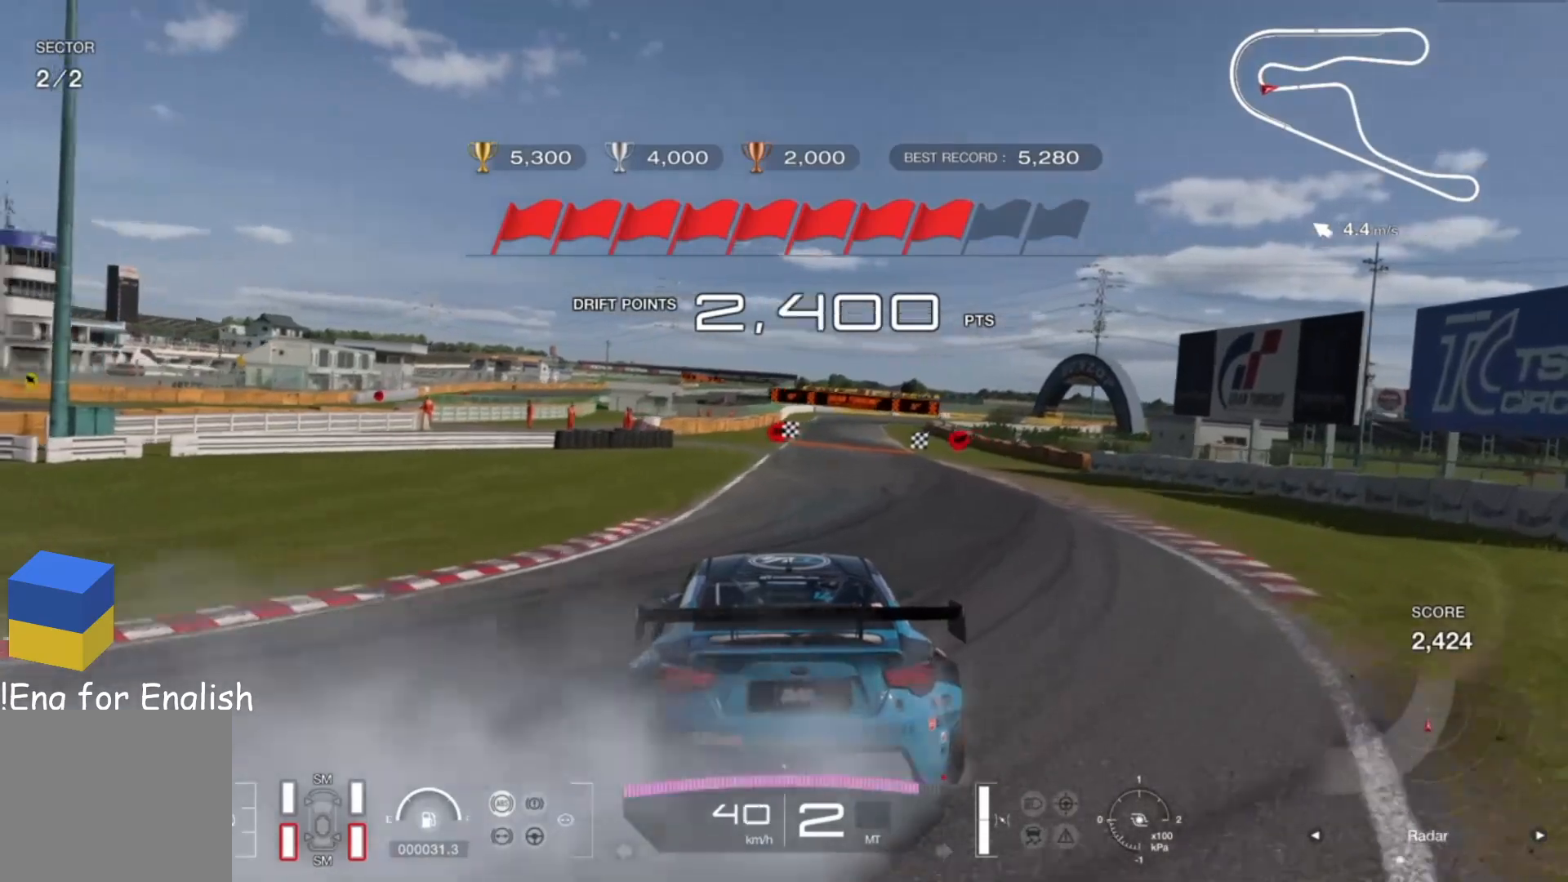
{"buttons": [], "left_stick": "down-right", "right_stick": "up-right", "events": [[140, "right_stick", "center"], [220, "right_stick", "up-right"], [260, "left_stick", "center"], [440, "left_stick", "down-right"]]}
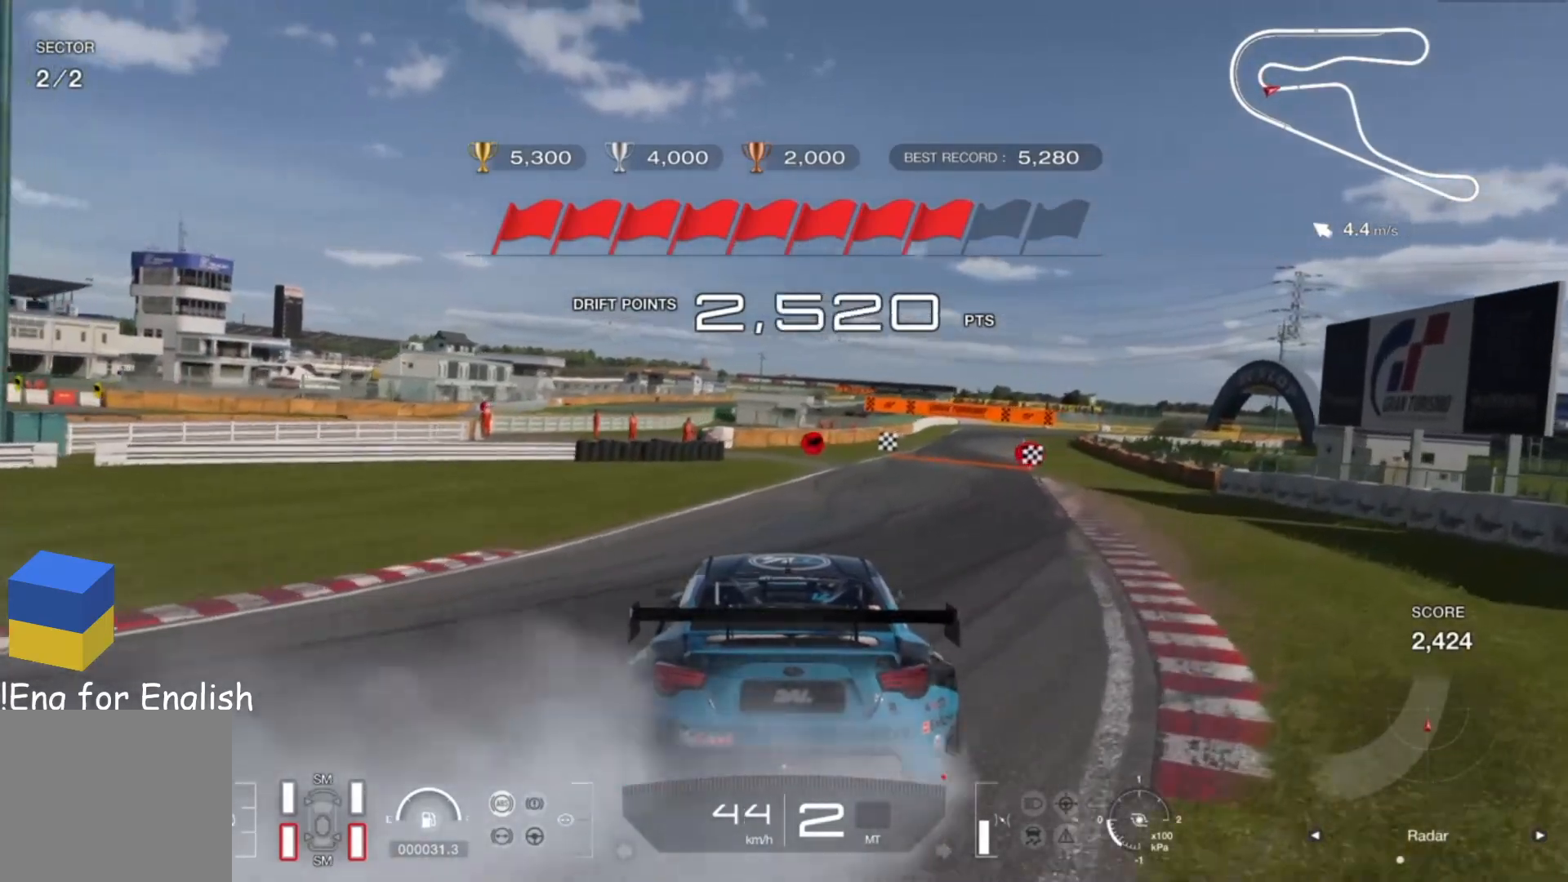
{"buttons": [], "left_stick": "down-right", "right_stick": "up-right", "events": [[300, "left_stick", "center"], [500, "left_stick", "down-right"]]}
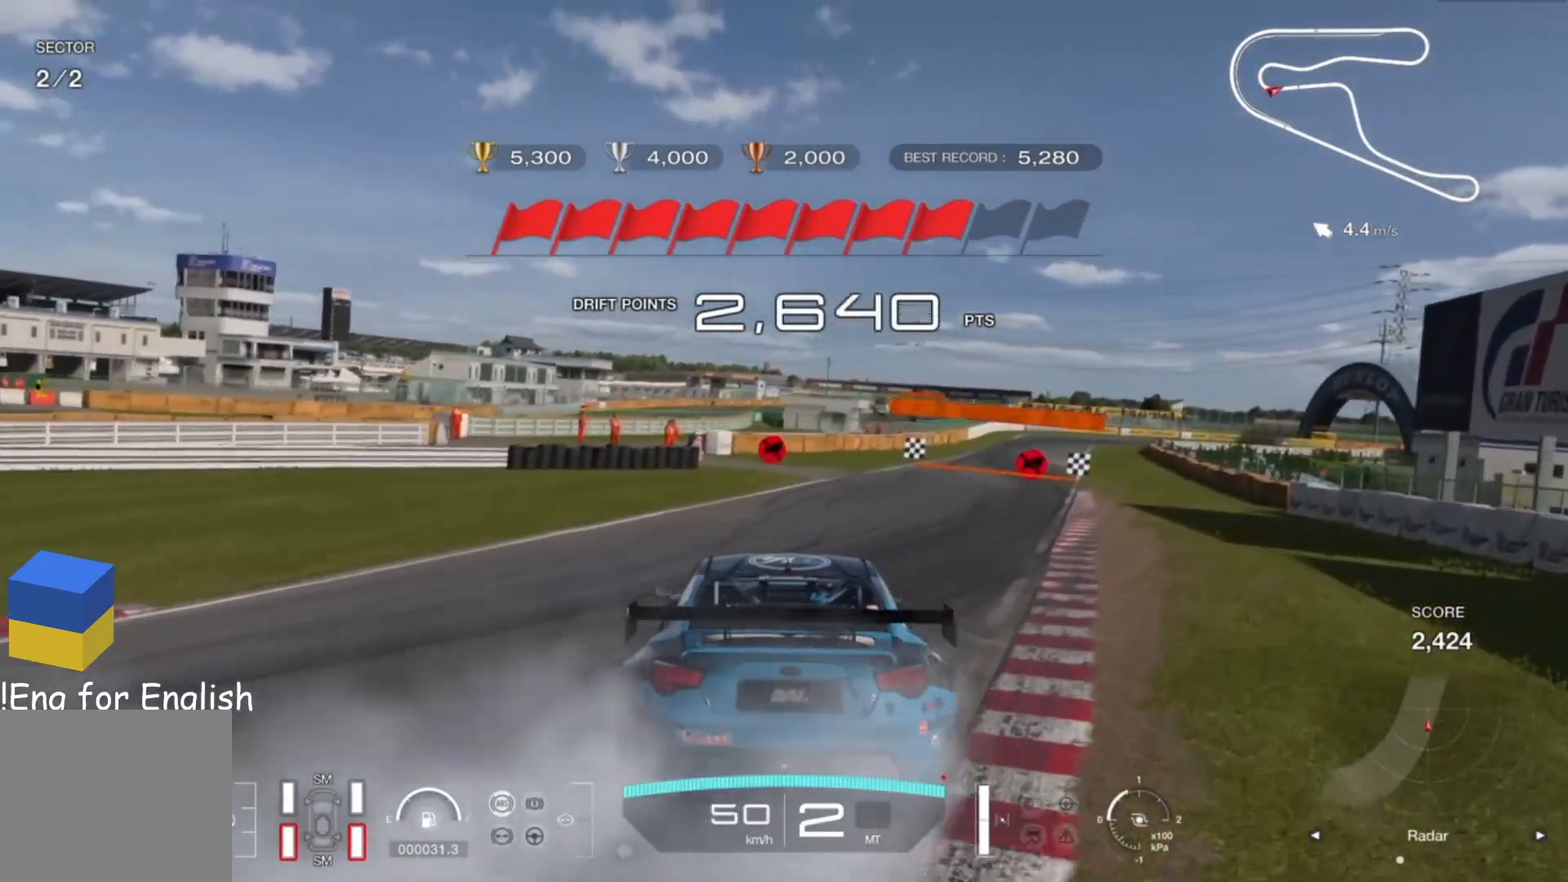
{"buttons": [], "left_stick": "center", "right_stick": "up-right", "events": [[20, "left_stick", "right"], [360, "left_stick", "center"]]}
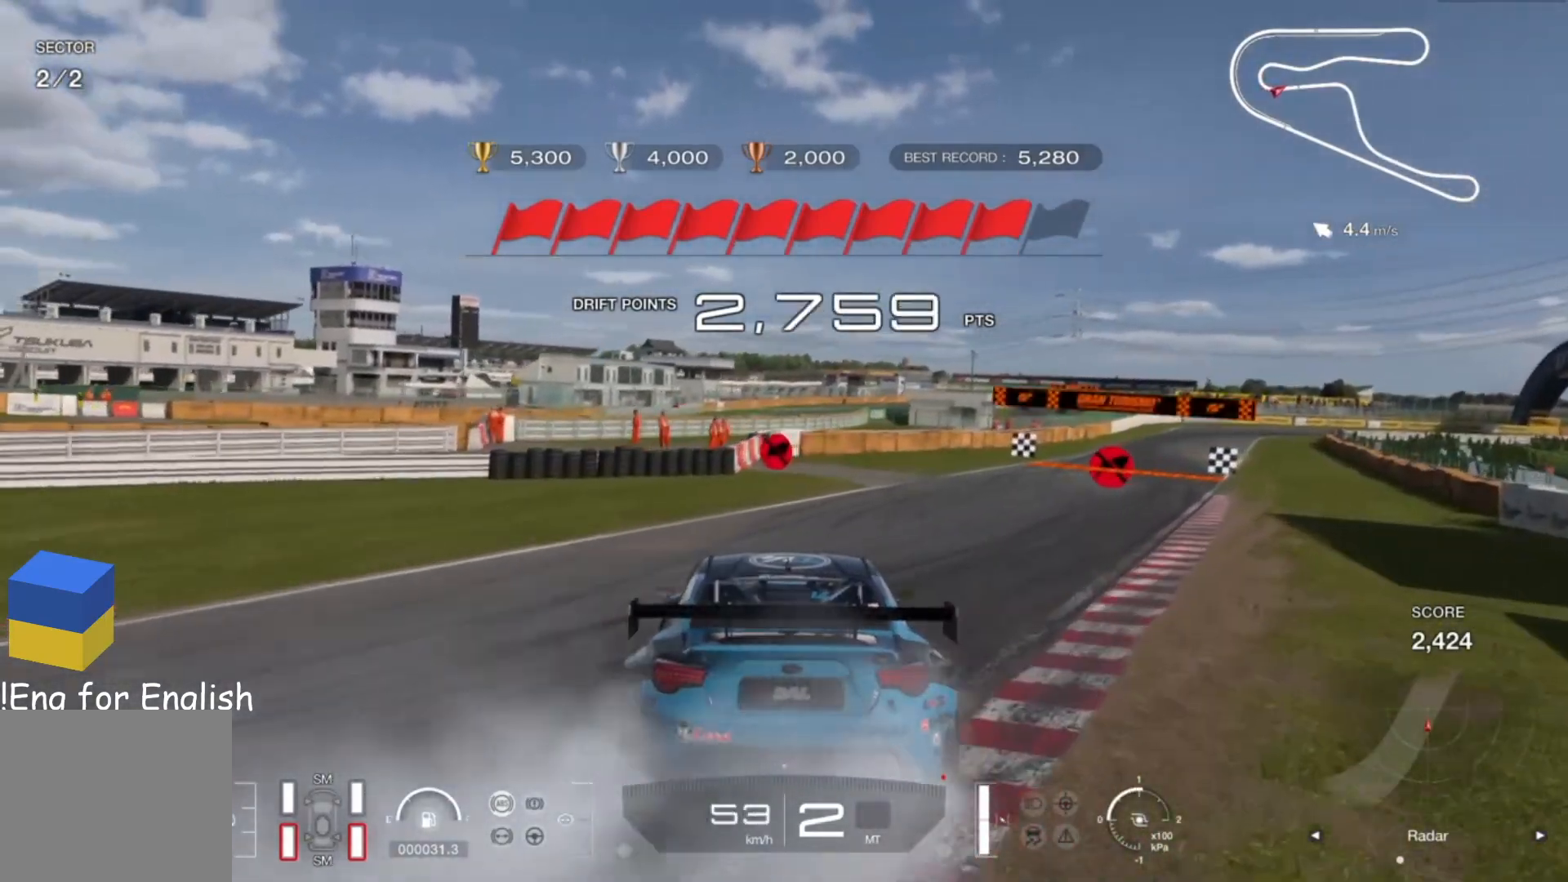
{"buttons": [], "left_stick": "down-right", "right_stick": "center", "events": [[100, "left_stick", "down-right"], [360, "right_stick", "down-right"], [500, "right_stick", "center"]]}
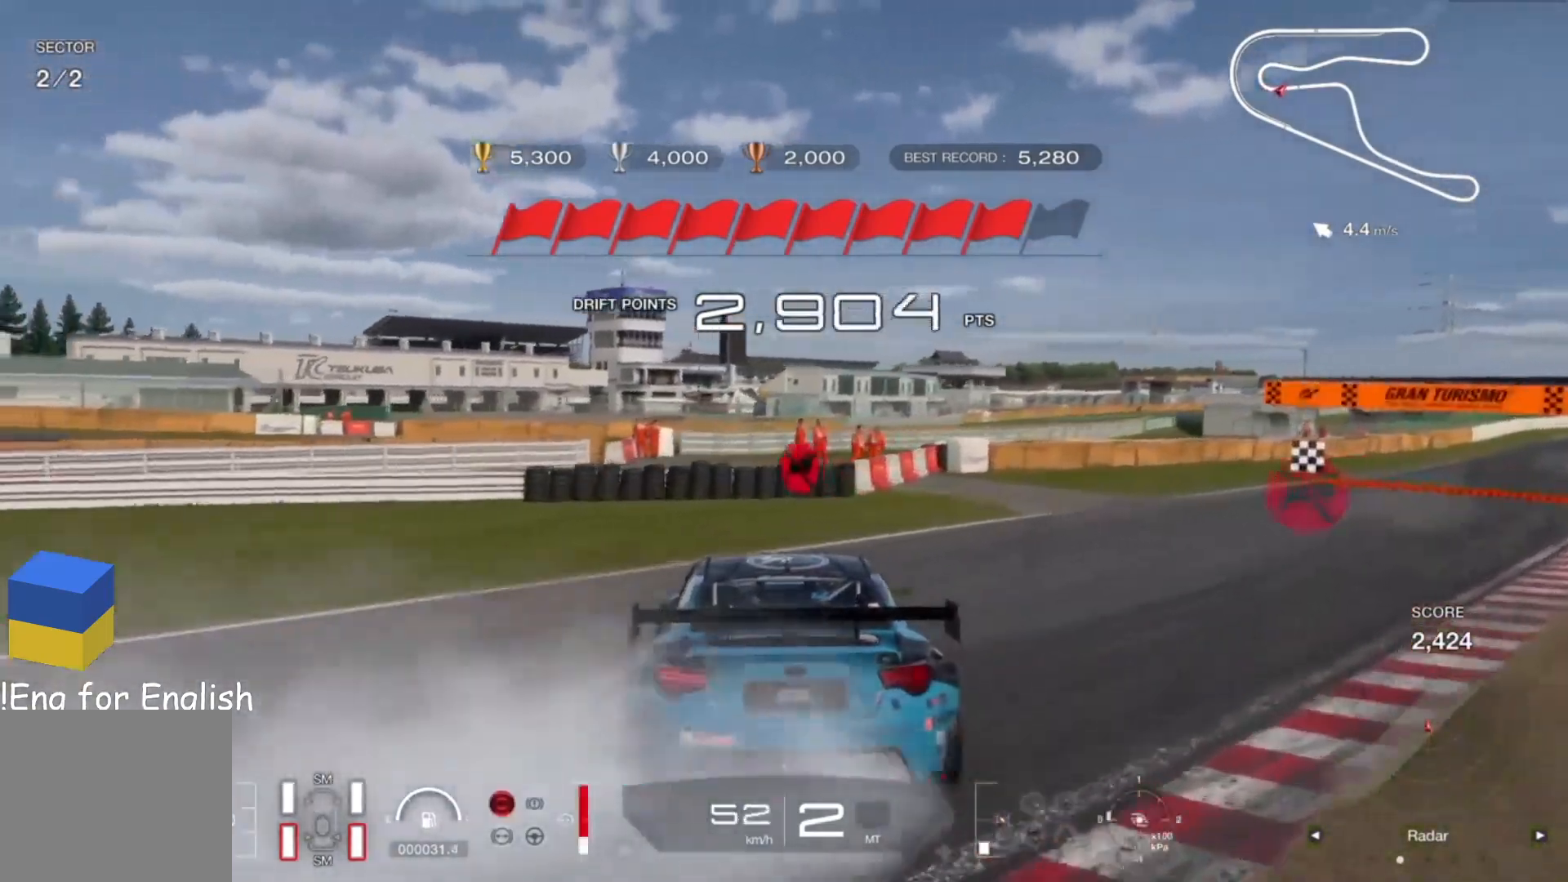
{"buttons": [], "left_stick": "down-right", "right_stick": "center", "events": [[140, "R2", "down"], [280, "R2", "up"]]}
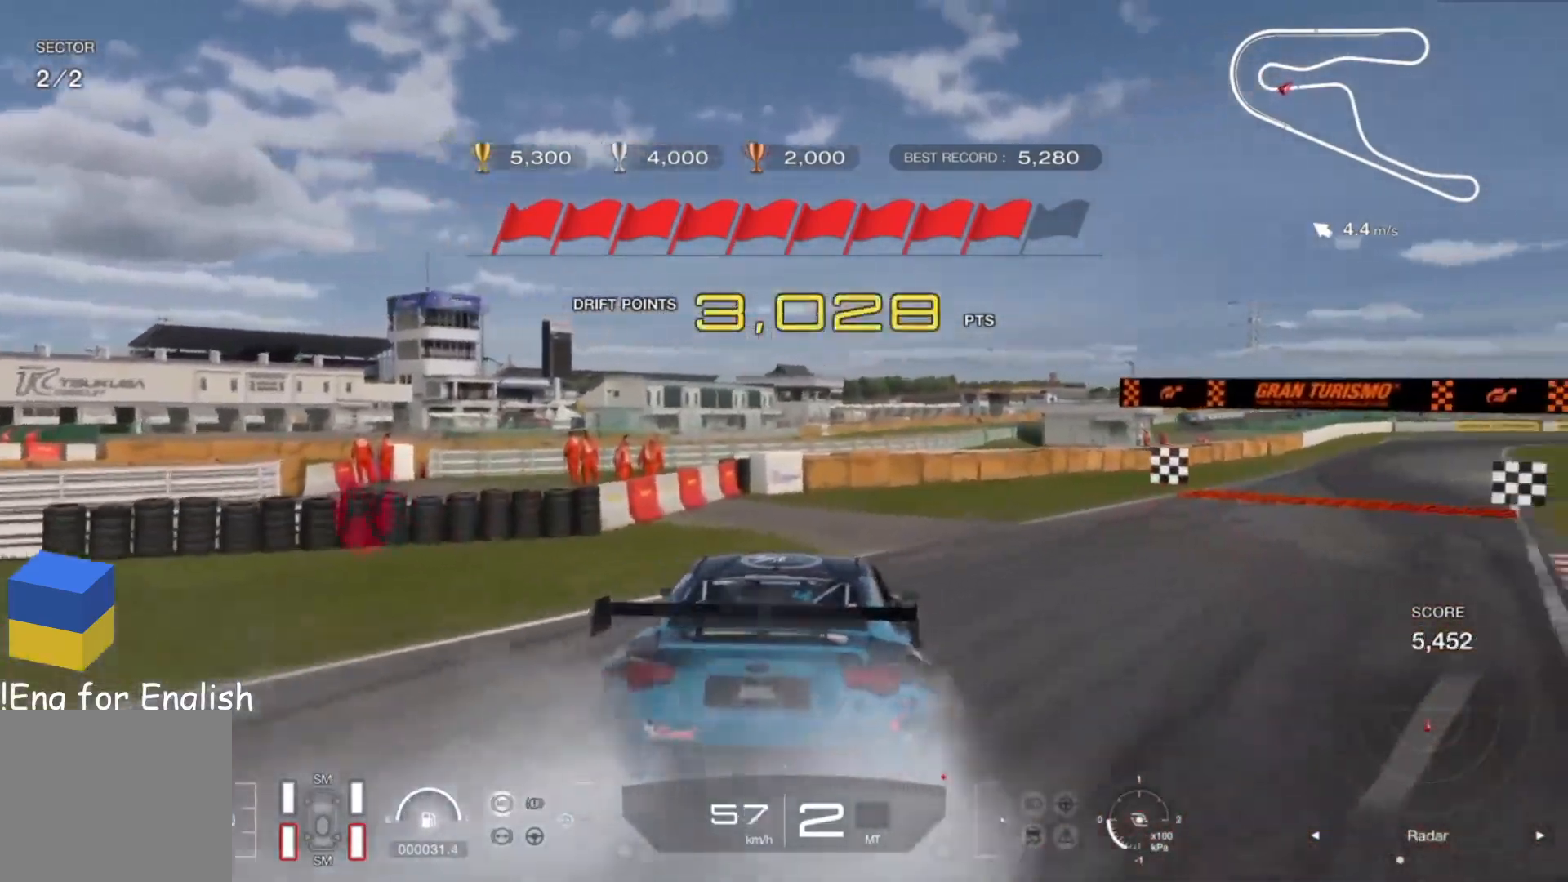
{"buttons": [], "left_stick": "right", "right_stick": "center", "events": [[20, "left_stick", "center"], [200, "left_stick", "right"]]}
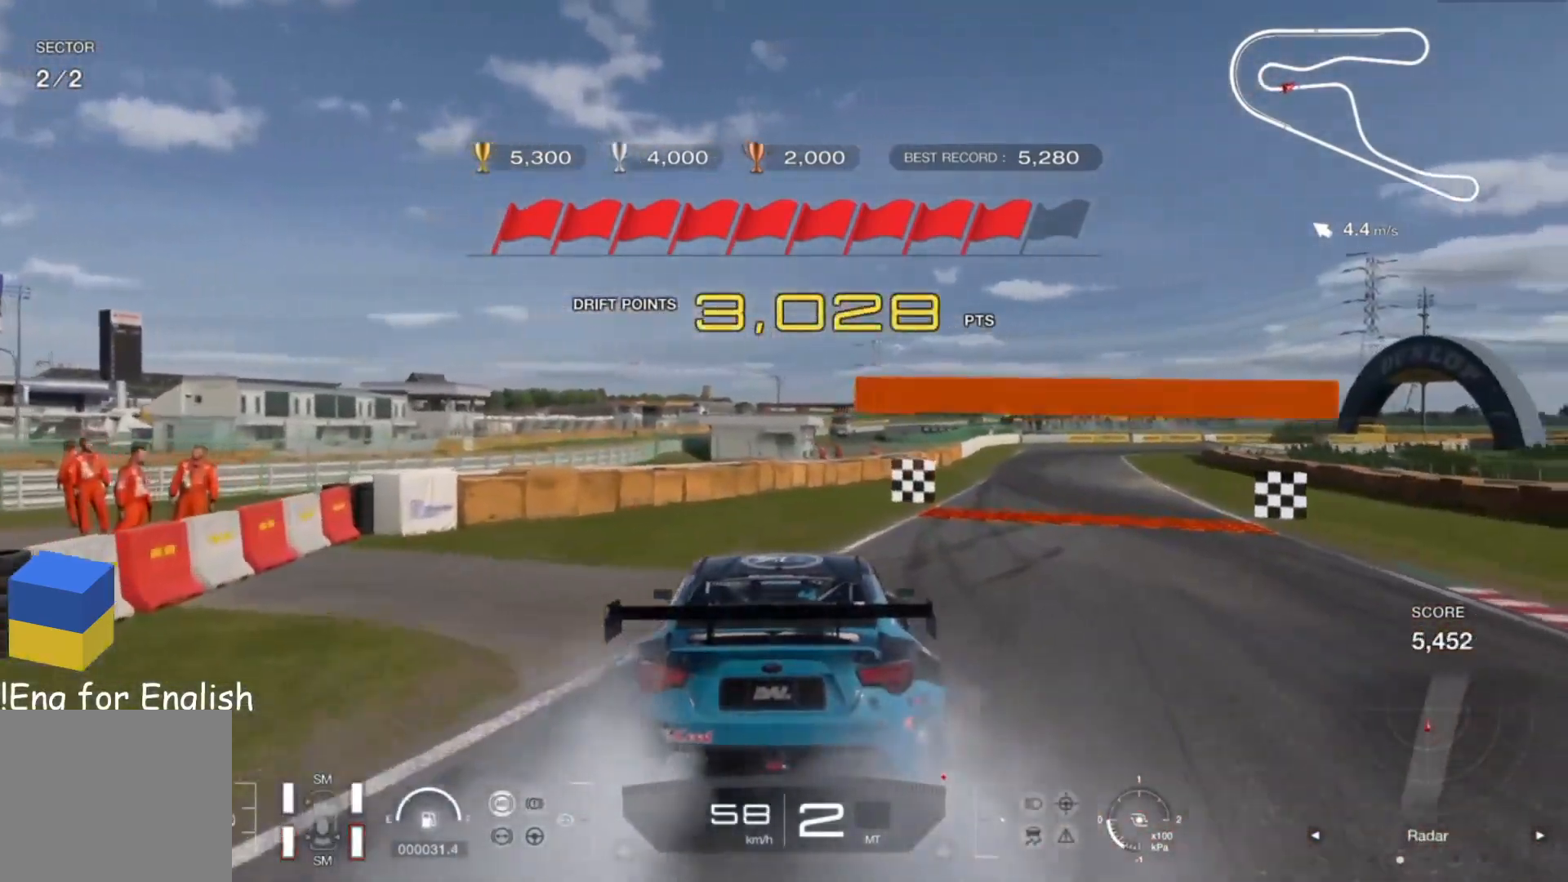
{"buttons": [], "left_stick": "center", "right_stick": "up", "events": [[340, "left_stick", "center"], [360, "right_stick", "up"]]}
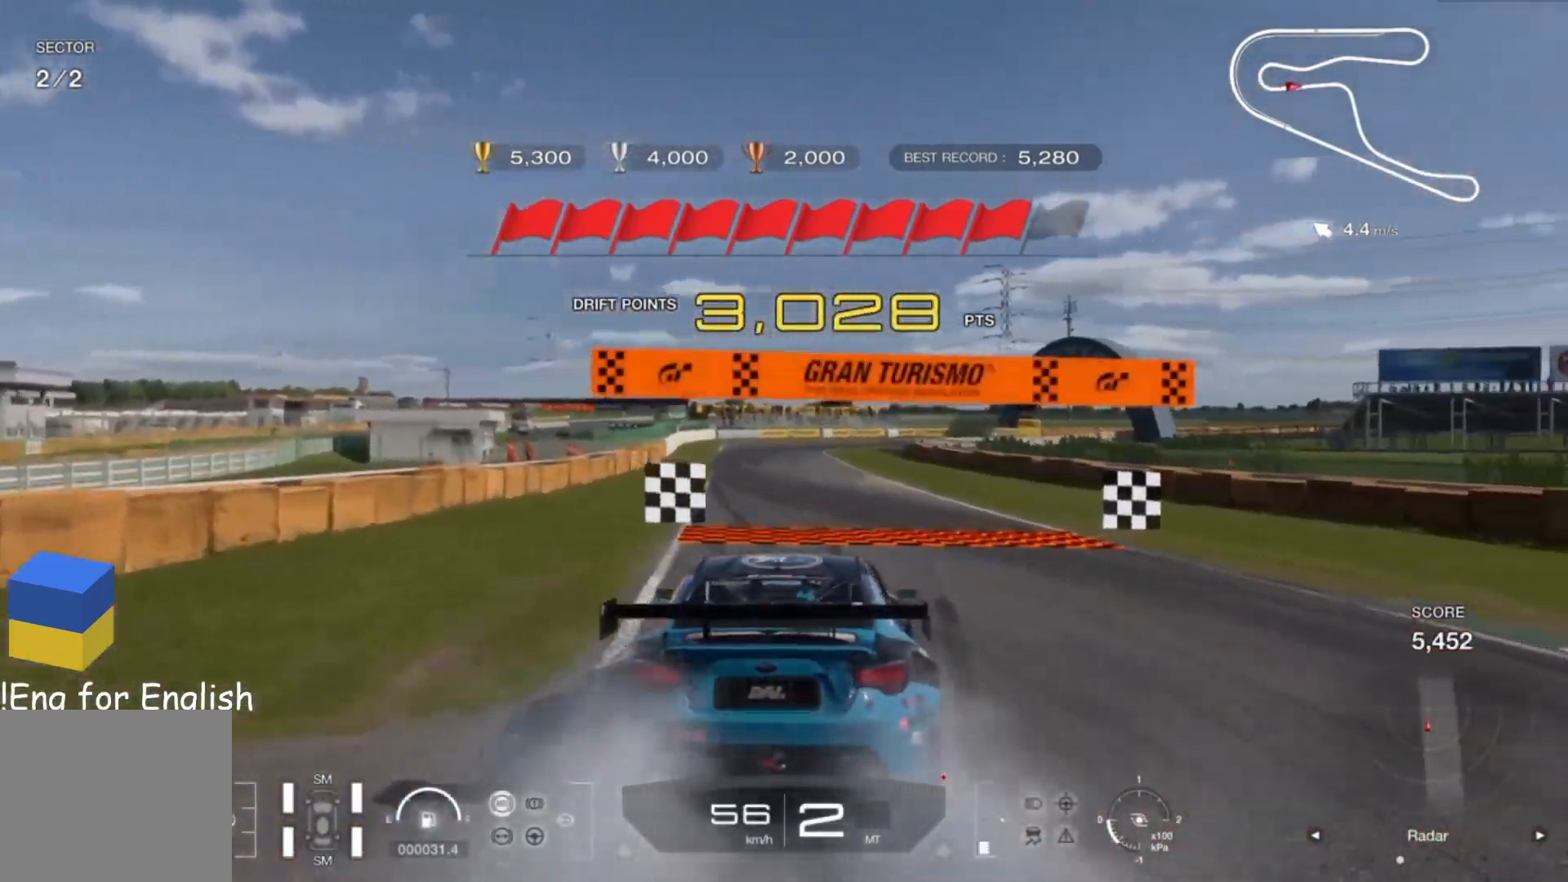
{"buttons": [], "left_stick": "center", "right_stick": "up", "events": [[200, "left_stick", "left"], [300, "left_stick", "center"]]}
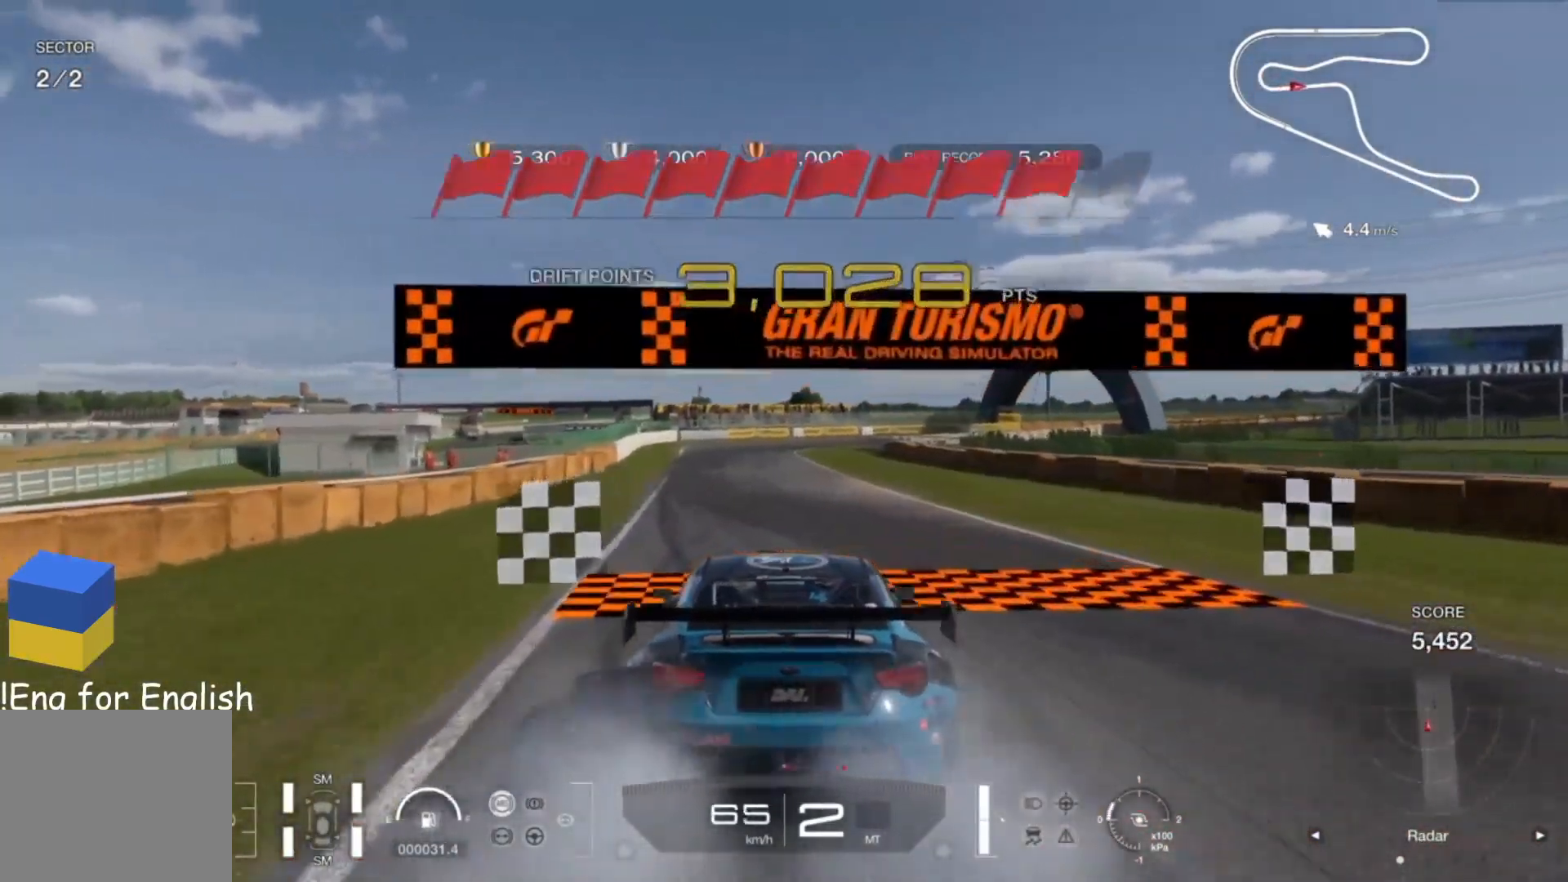
{"buttons": [], "left_stick": "center", "right_stick": "center", "events": [[340, "right_stick", "center"]]}
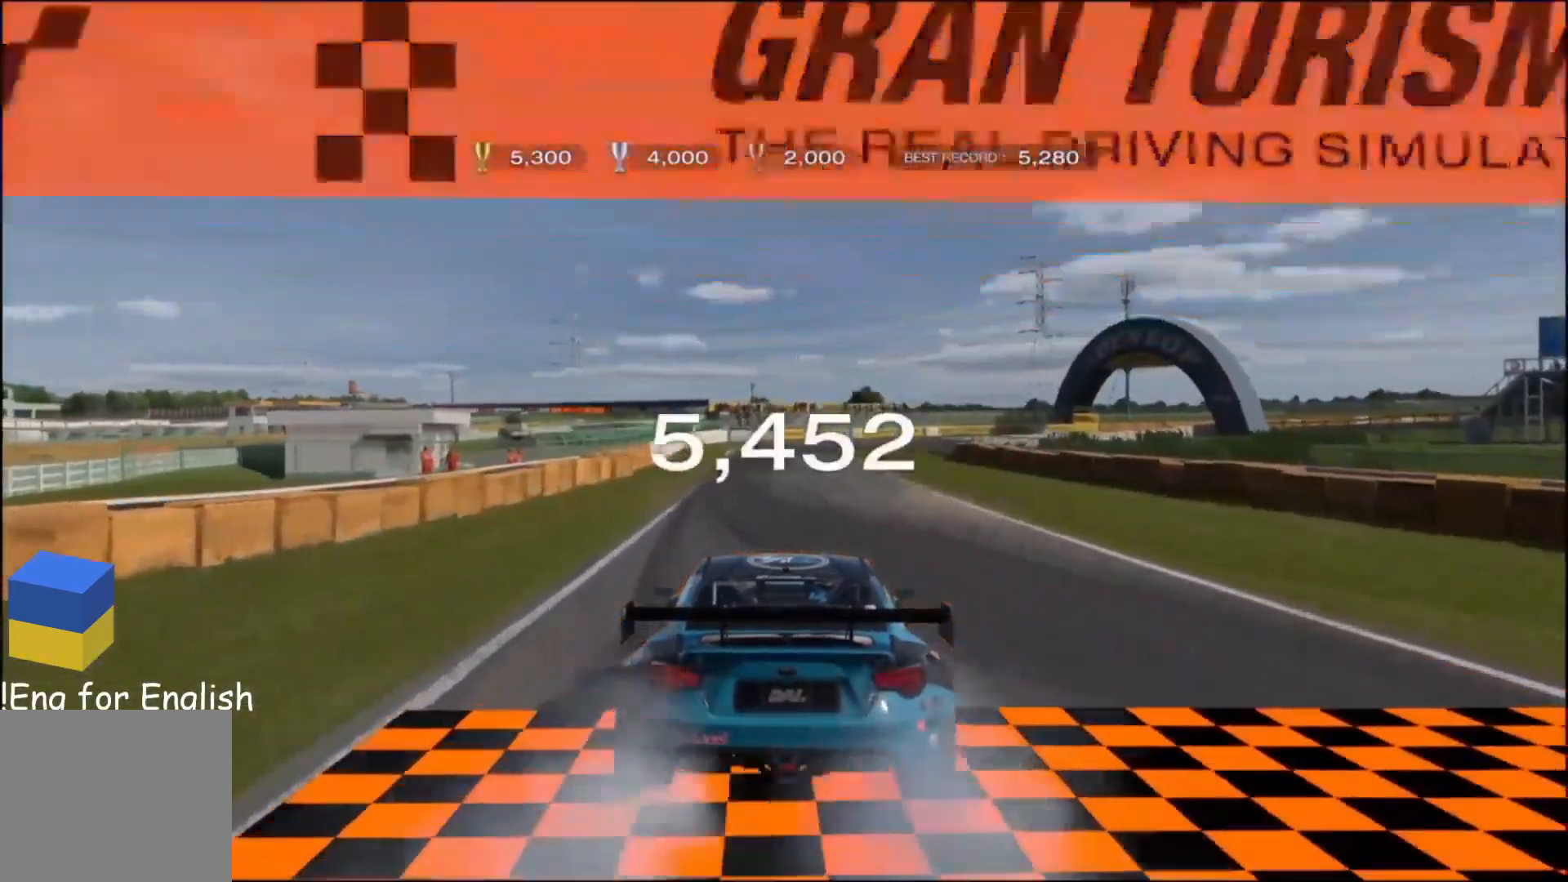
{"buttons": [], "left_stick": "center", "right_stick": "center", "events": []}
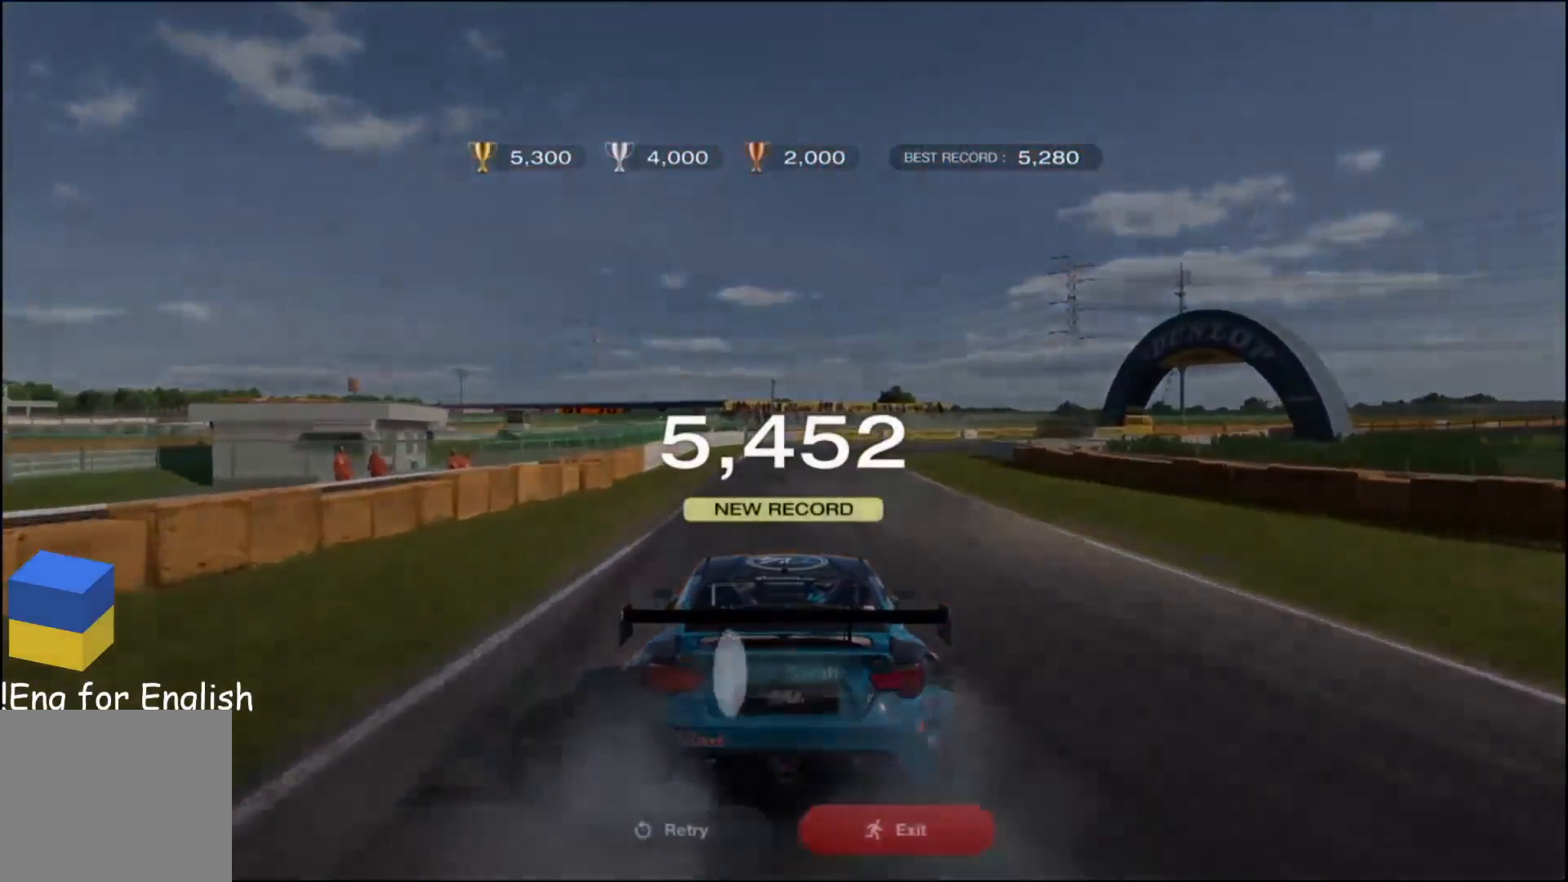
{"buttons": [], "left_stick": "center", "right_stick": "center", "events": []}
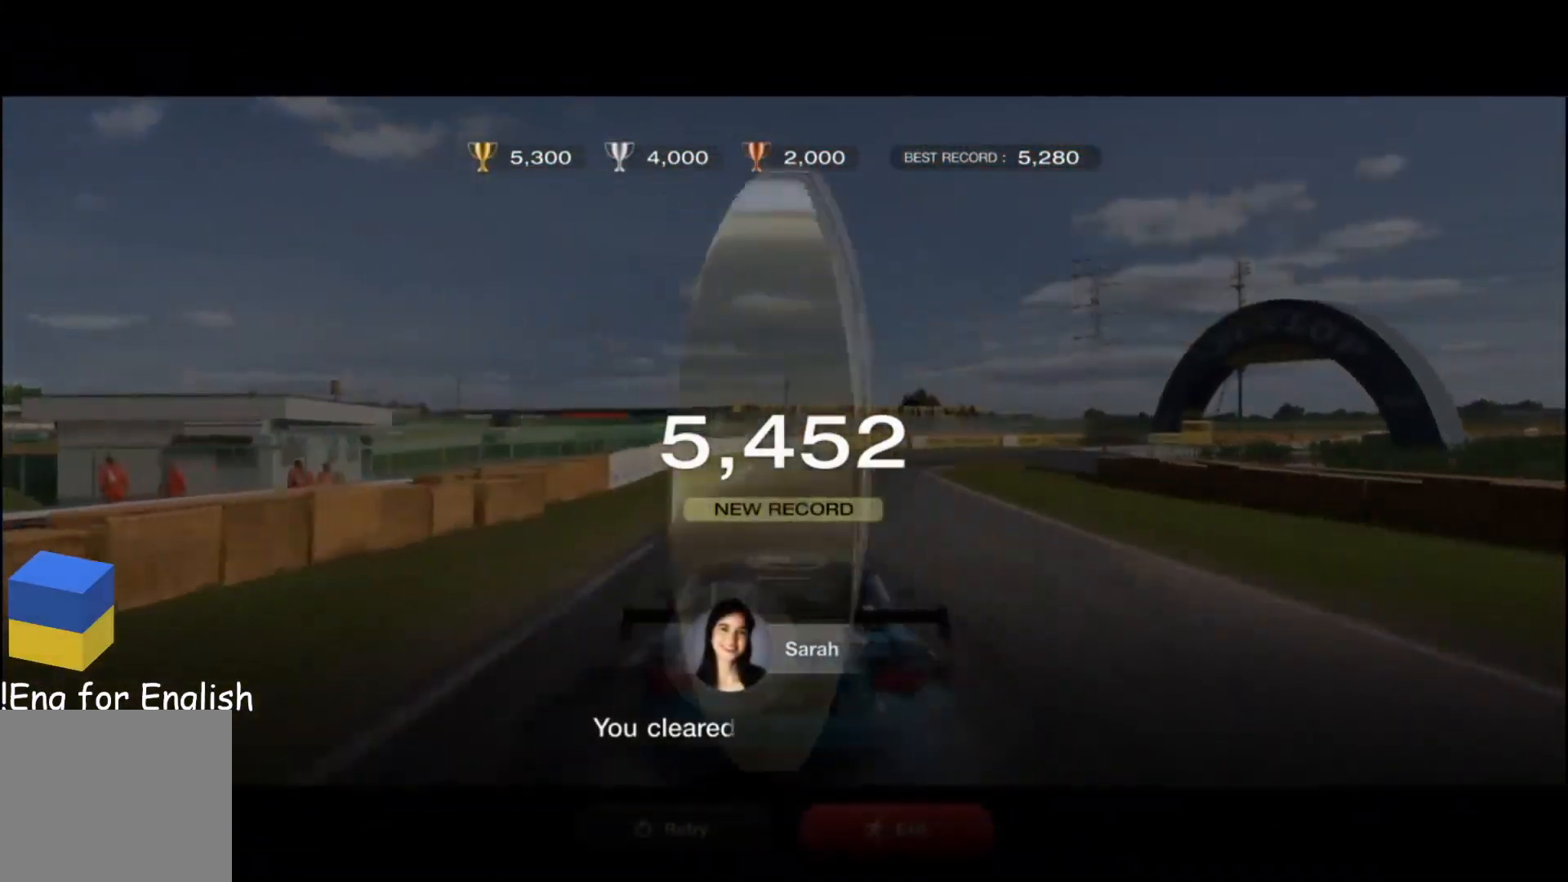
{"buttons": [], "left_stick": "center", "right_stick": "center", "events": []}
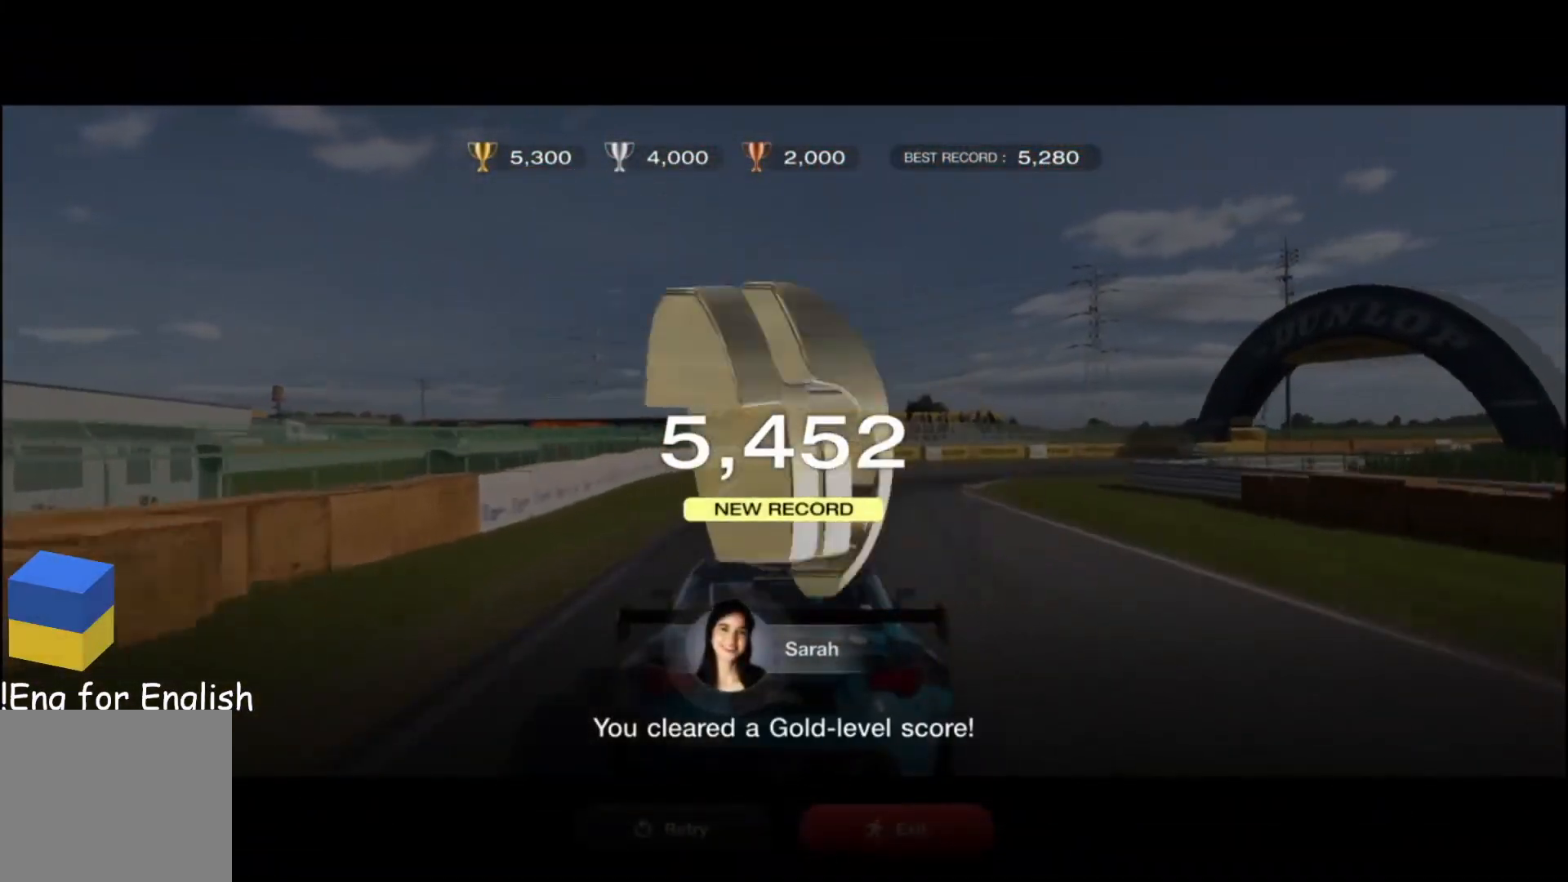
{"buttons": [], "left_stick": "center", "right_stick": "center", "events": []}
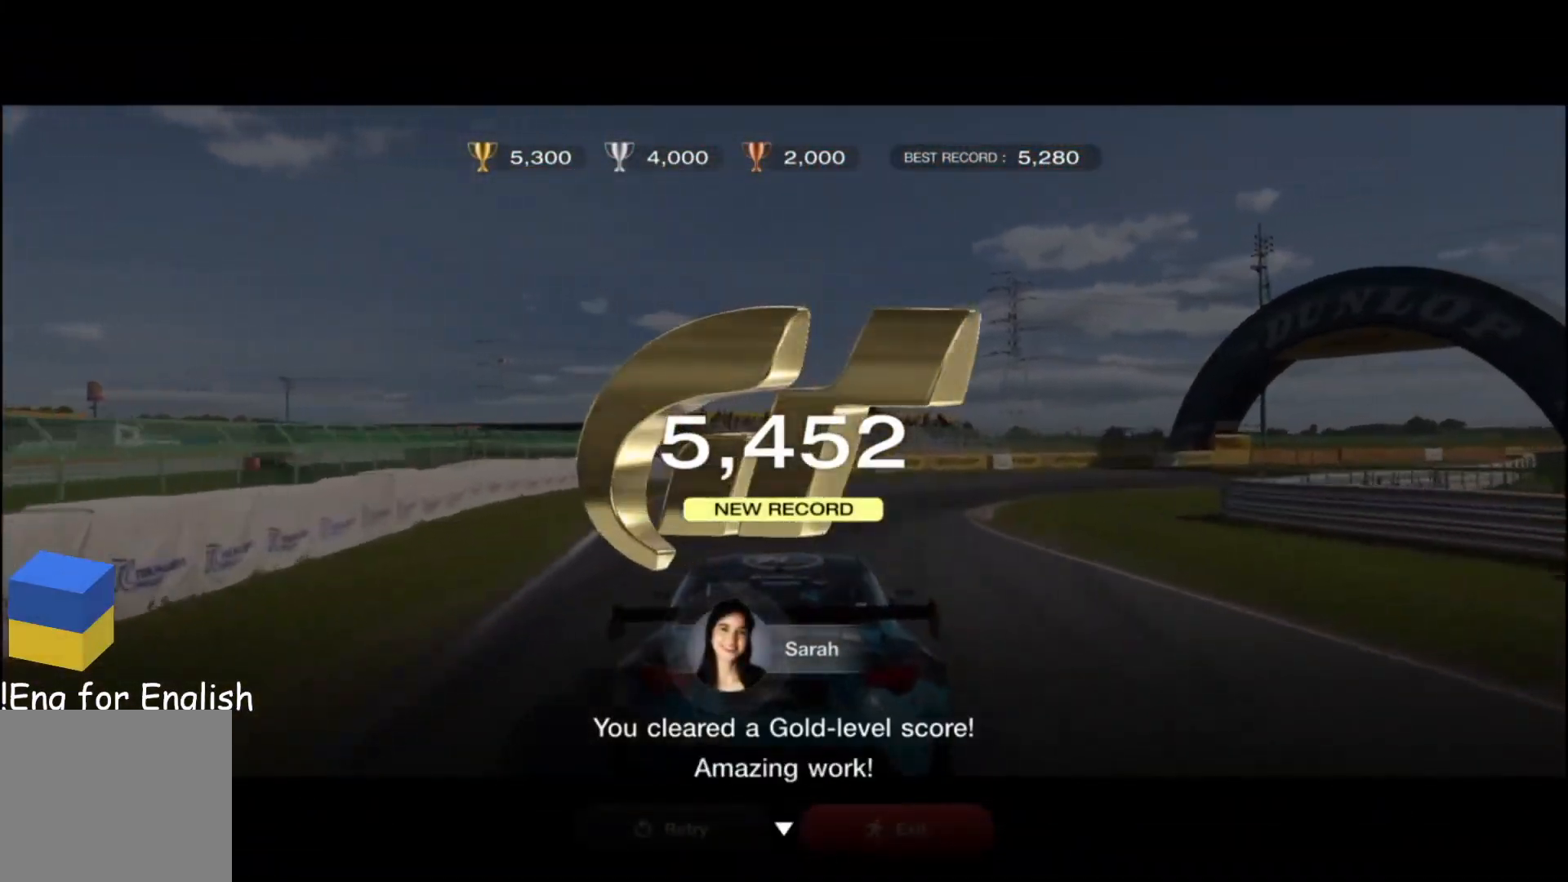
{"buttons": [], "left_stick": "center", "right_stick": "center", "events": []}
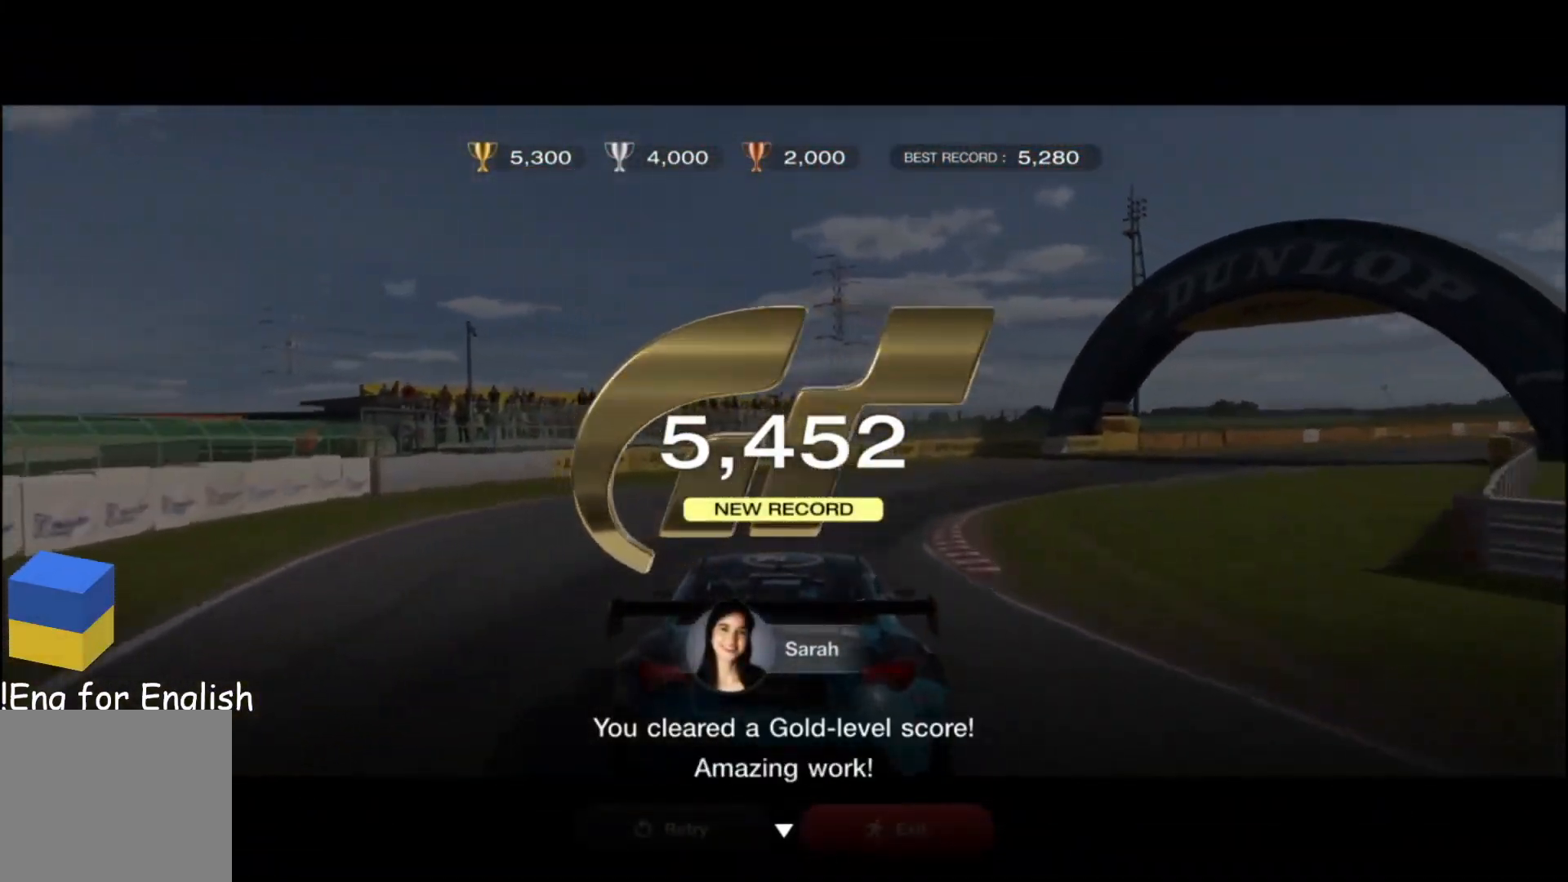
{"buttons": [], "left_stick": "center", "right_stick": "center", "events": []}
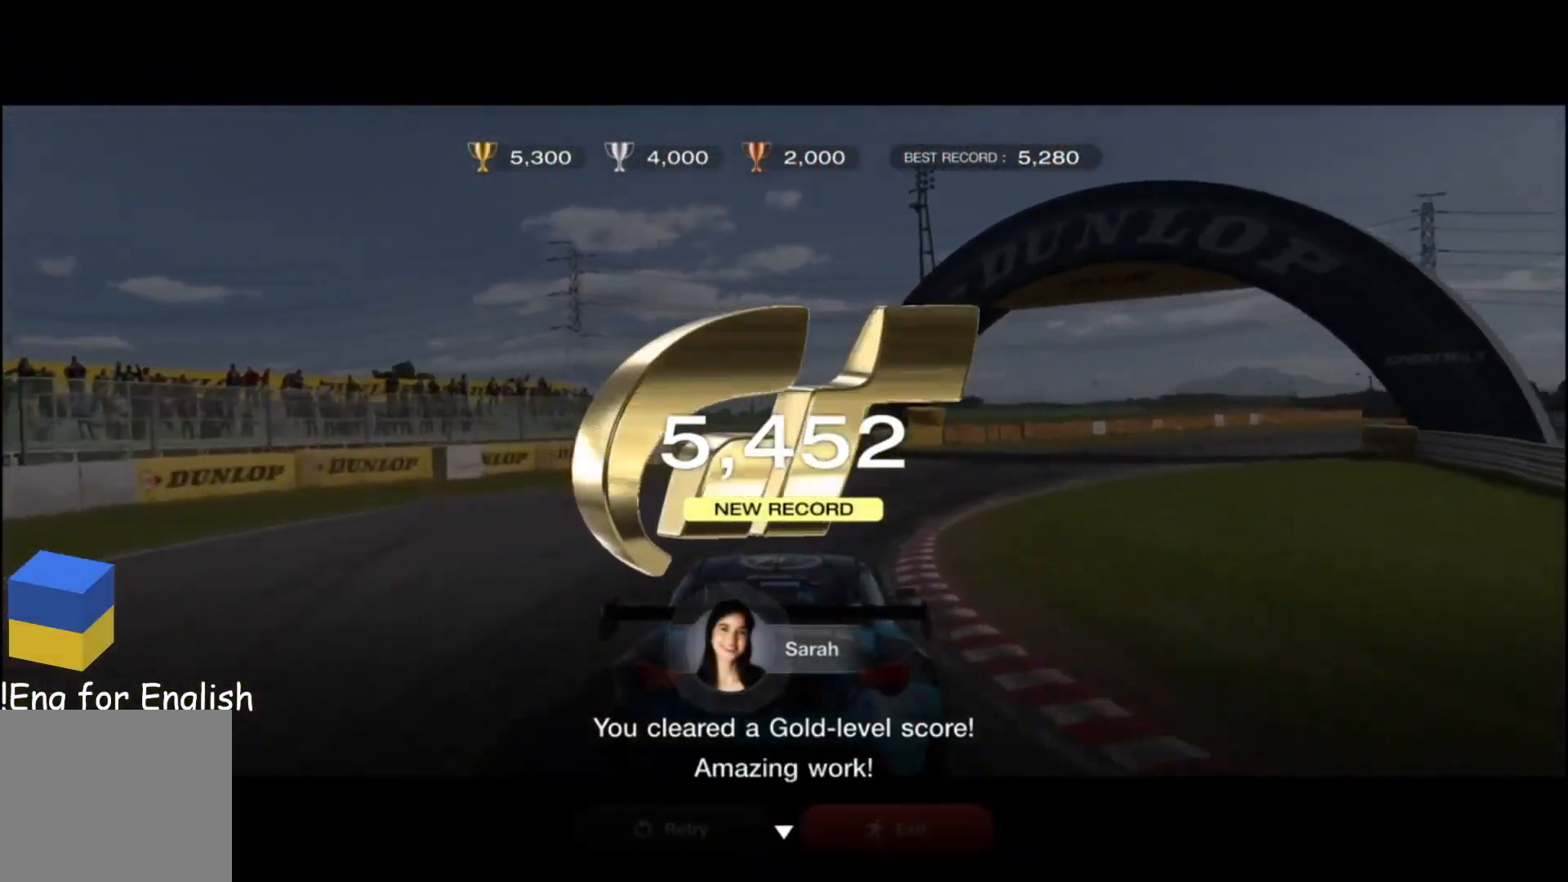
{"buttons": ["CROSS"], "left_stick": "center", "right_stick": "center", "events": [[360, "CROSS", "down"]]}